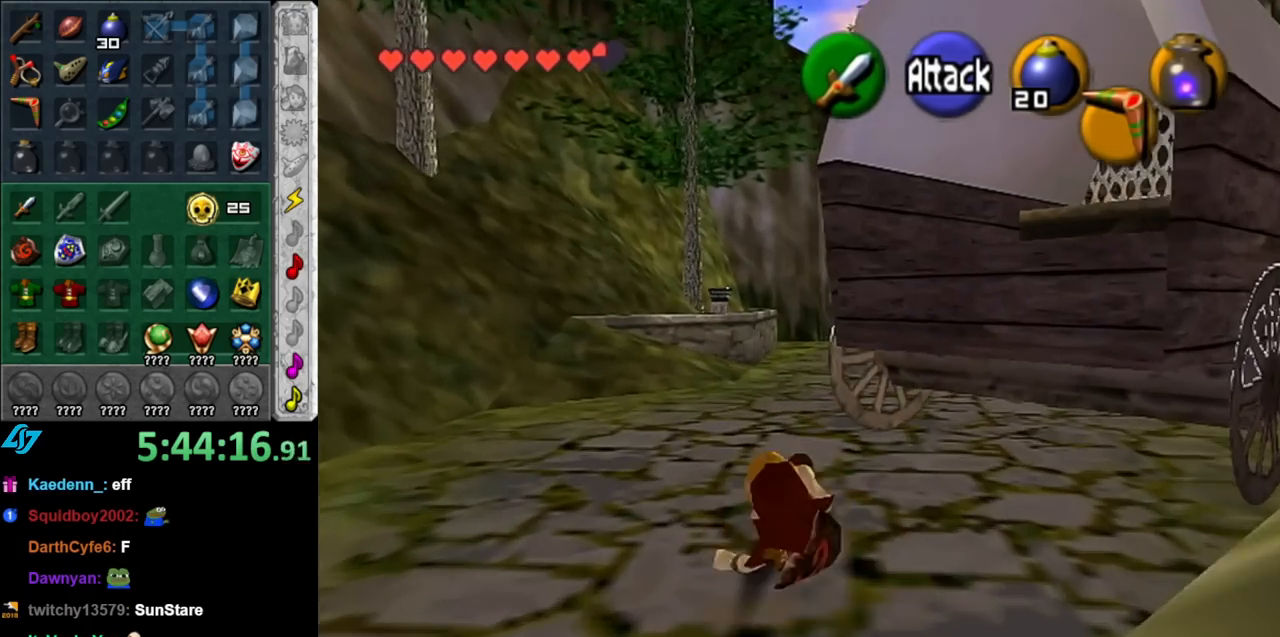
Gameplay with a controller (Nintendo layout); each line is a JSON object with the inputs held at the frame after it. "events" lists button and stick changes between this image and that frame as [ms after this image, input, new state], when the widget could be followed in between. Not read: L3 R3.
{"buttons": [], "left_stick": "up", "right_stick": "center", "events": [[150, "A", "down"], [317, "A", "up"]]}
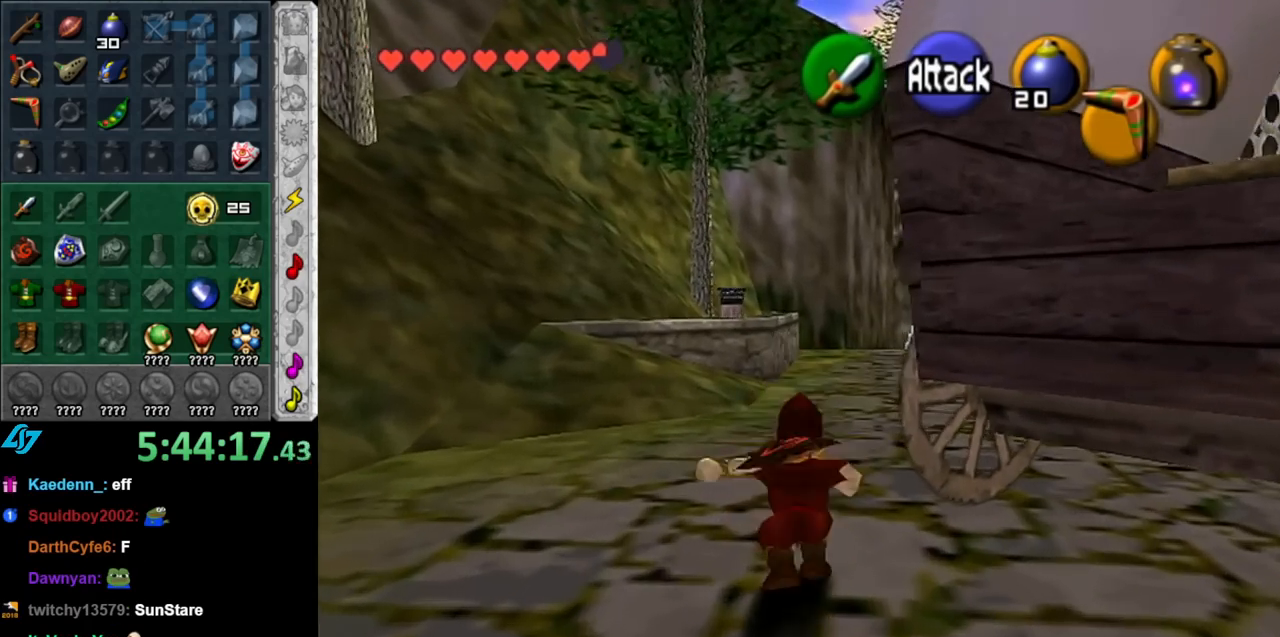
{"buttons": ["A", "L1"], "left_stick": "up-right", "right_stick": "center", "events": [[250, "left_stick", "up-right"], [400, "A", "down"], [500, "L1", "down"]]}
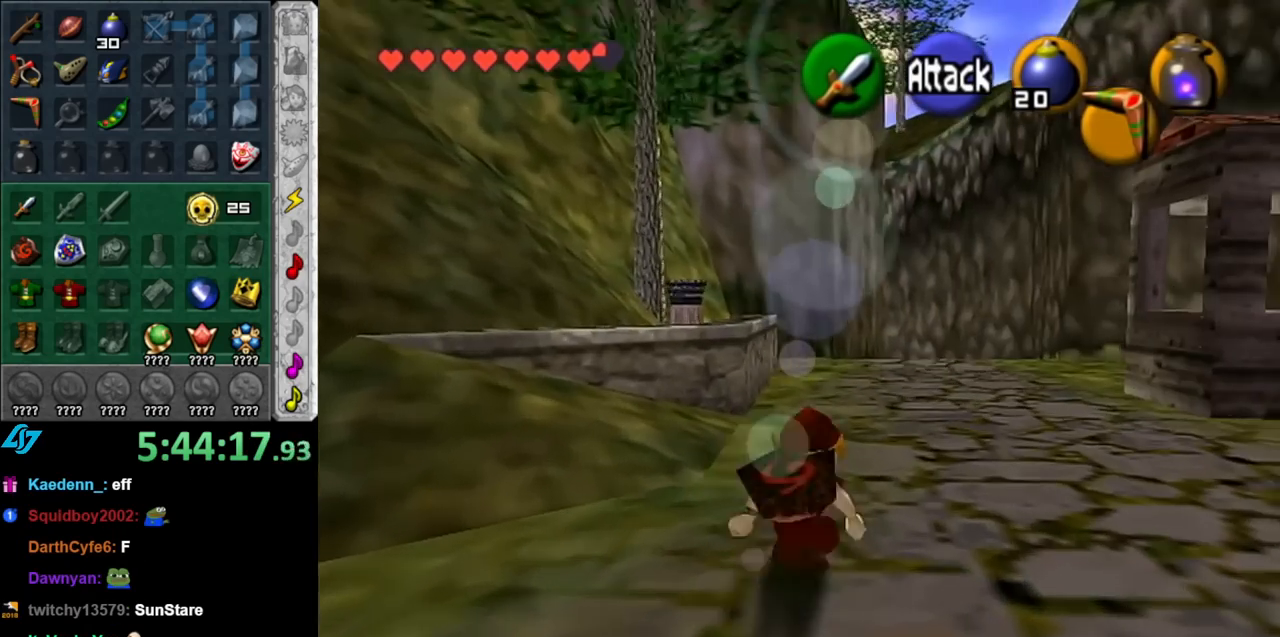
{"buttons": [], "left_stick": "up", "right_stick": "center", "events": [[67, "A", "up"], [183, "left_stick", "up"], [250, "L1", "up"]]}
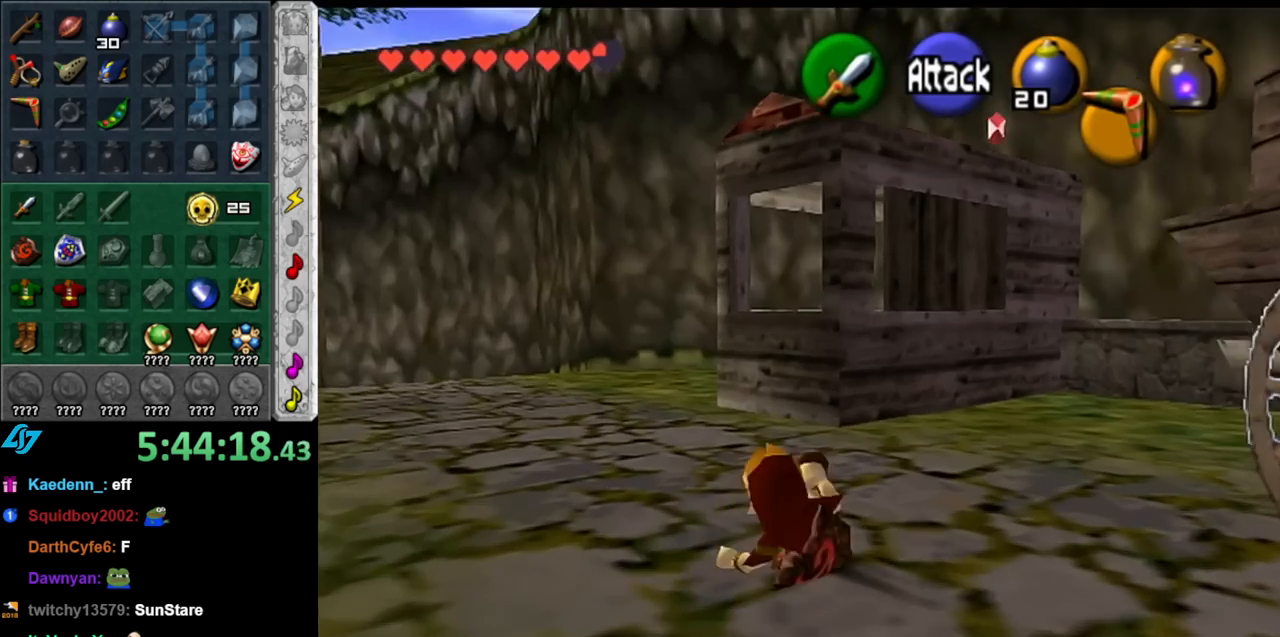
{"buttons": [], "left_stick": "up-left", "right_stick": "center", "events": [[400, "left_stick", "up-left"]]}
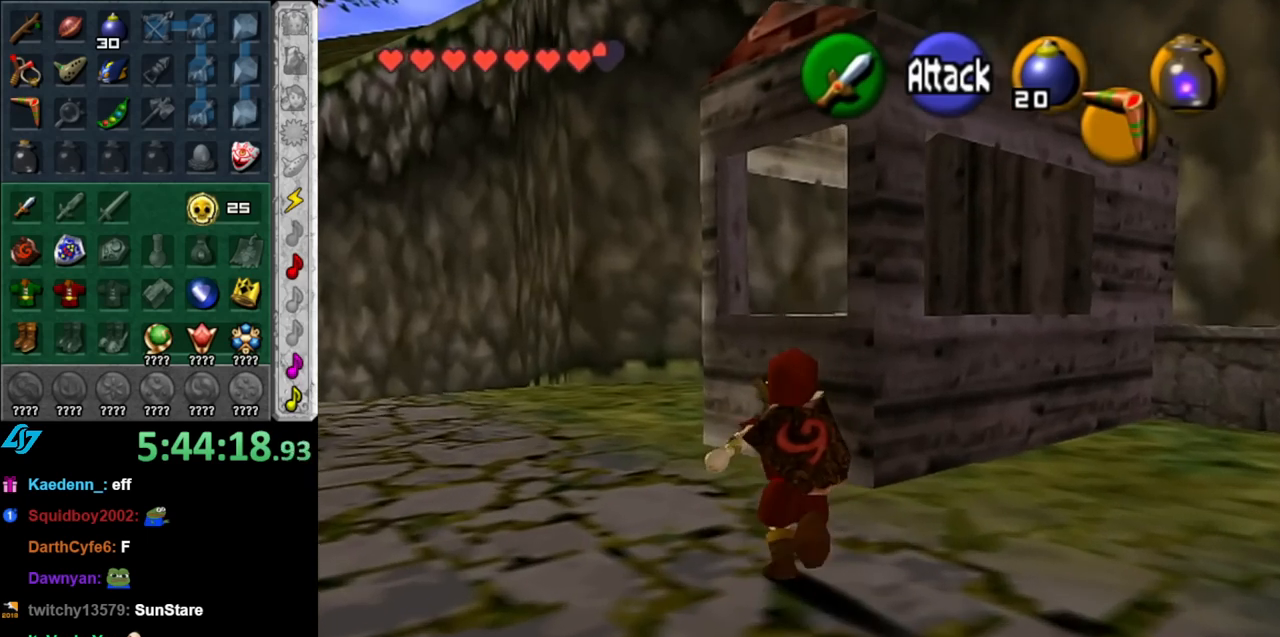
{"buttons": [], "left_stick": "up-left", "right_stick": "center", "events": [[133, "A", "down"], [250, "A", "up"], [350, "A", "down"], [467, "A", "up"]]}
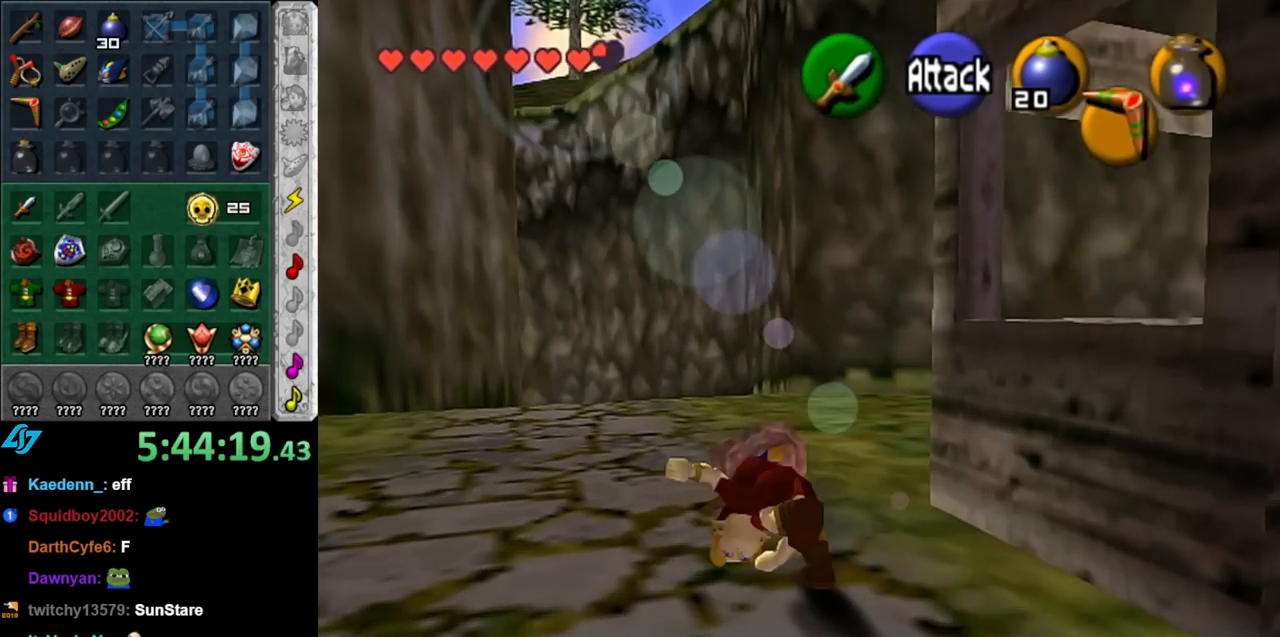
{"buttons": ["A"], "left_stick": "up", "right_stick": "center", "events": [[183, "left_stick", "up"], [433, "A", "down"]]}
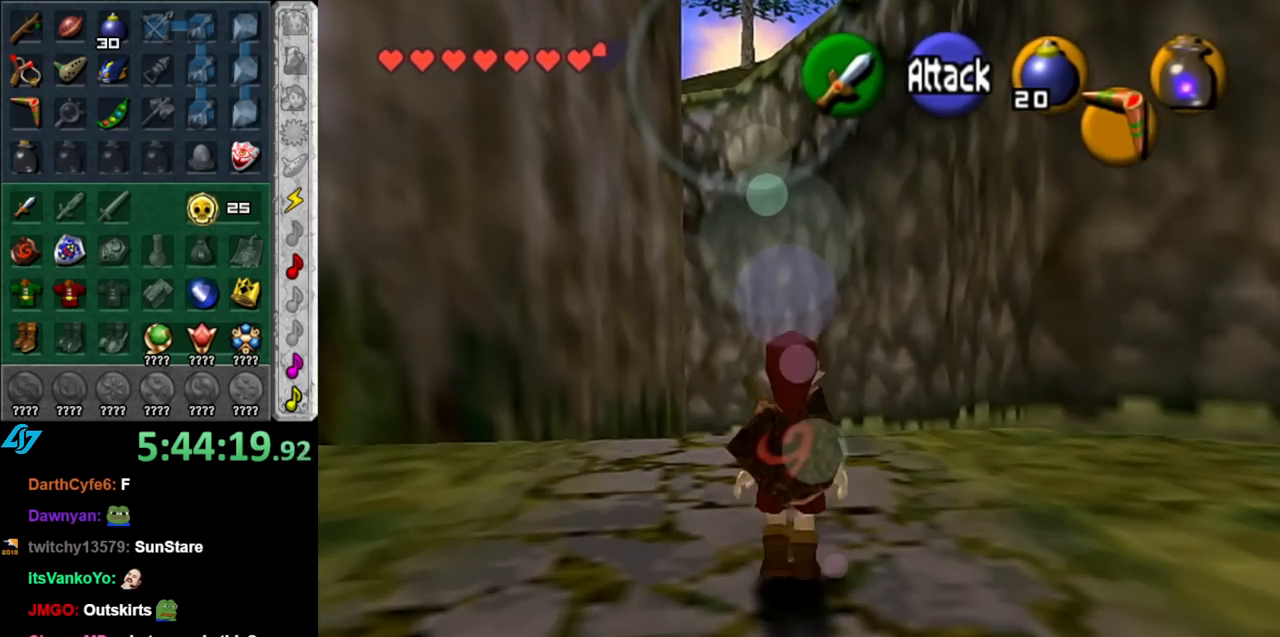
{"buttons": [], "left_stick": "up", "right_stick": "center", "events": [[83, "A", "up"]]}
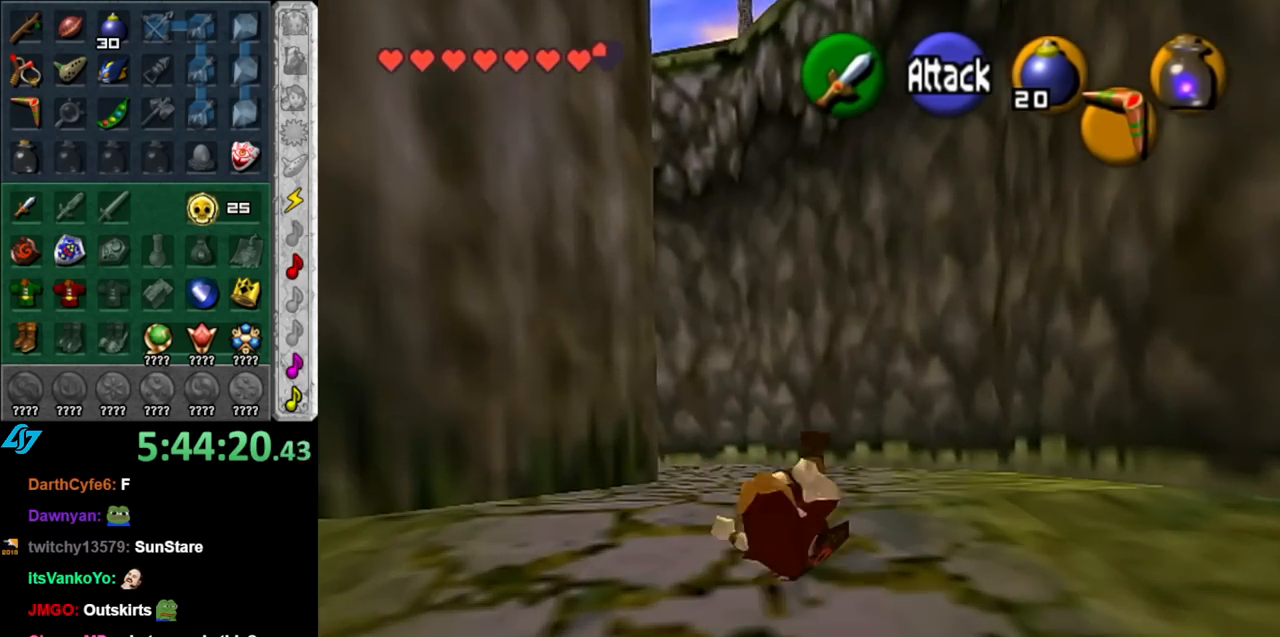
{"buttons": [], "left_stick": "up", "right_stick": "center", "events": [[250, "A", "down"], [400, "A", "up"]]}
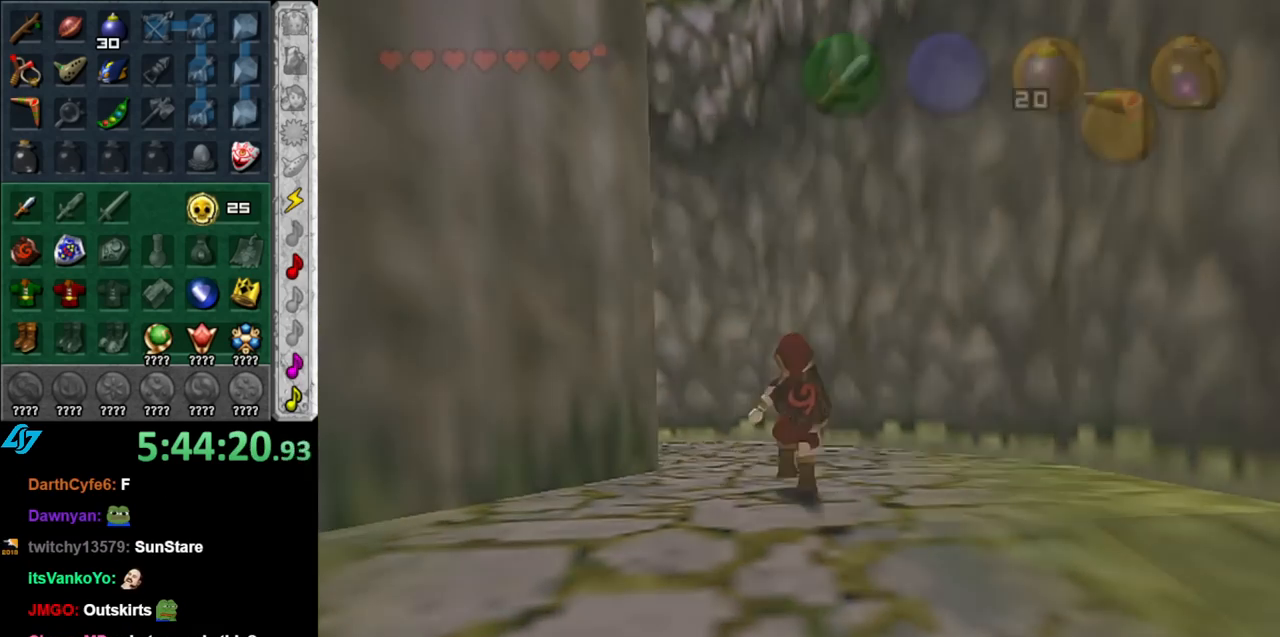
{"buttons": [], "left_stick": "up", "right_stick": "center", "events": []}
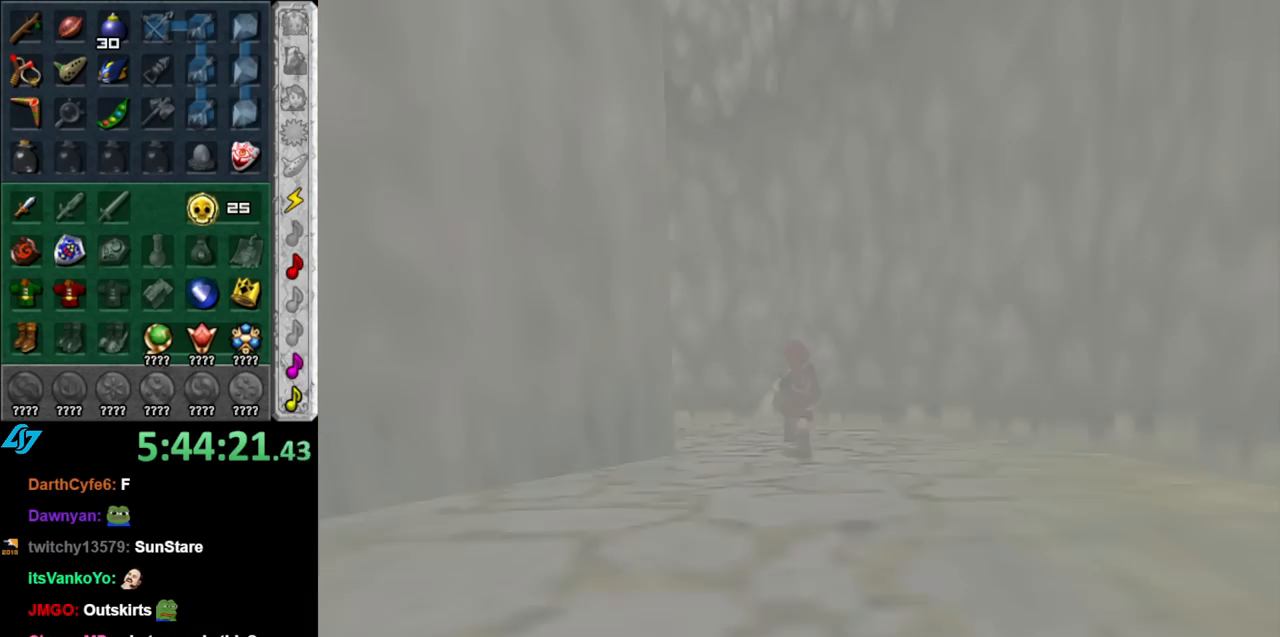
{"buttons": [], "left_stick": "up", "right_stick": "center", "events": []}
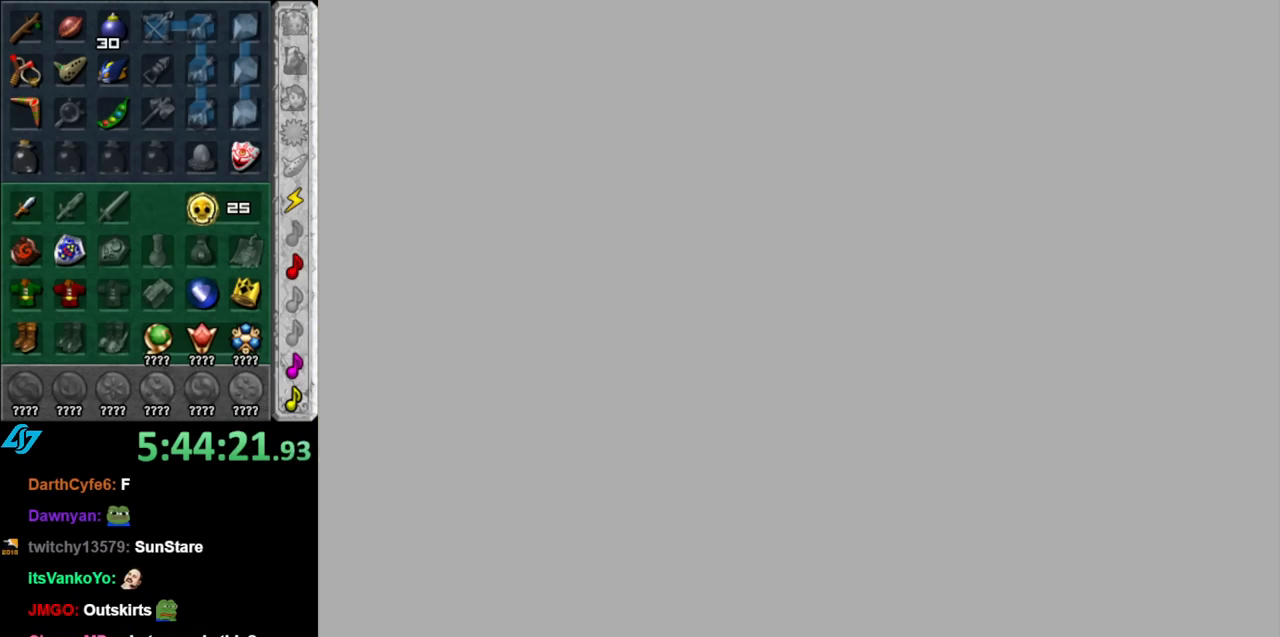
{"buttons": [], "left_stick": "up", "right_stick": "center", "events": []}
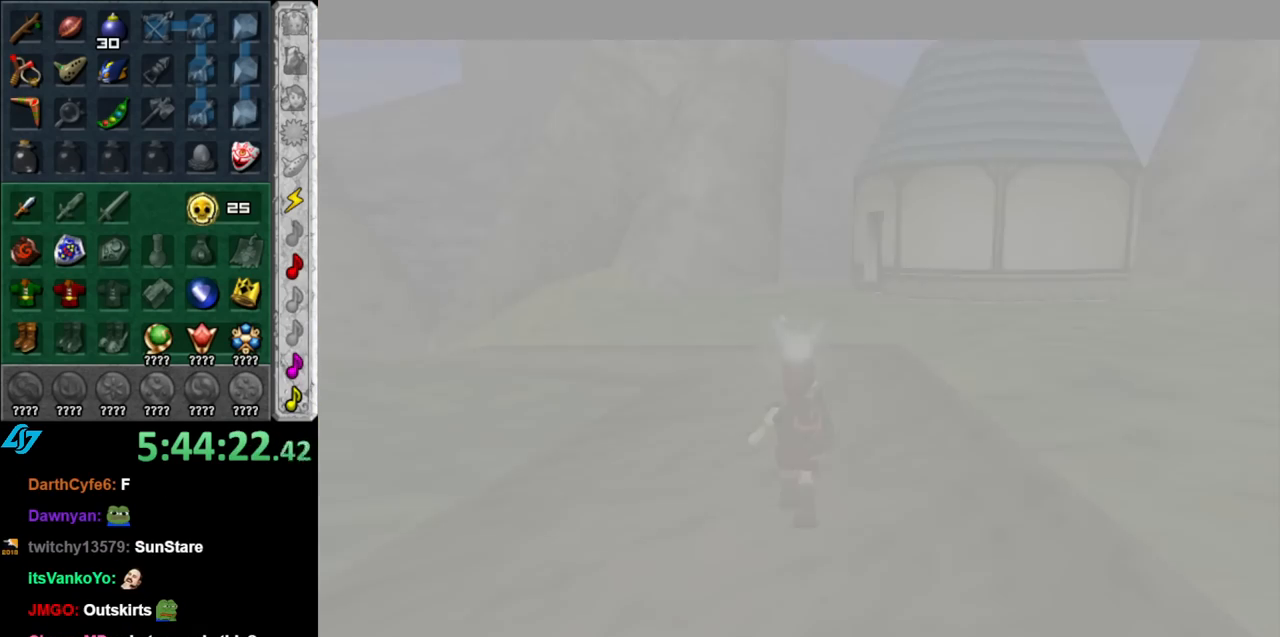
{"buttons": [], "left_stick": "up-left", "right_stick": "center", "events": [[500, "left_stick", "up-left"]]}
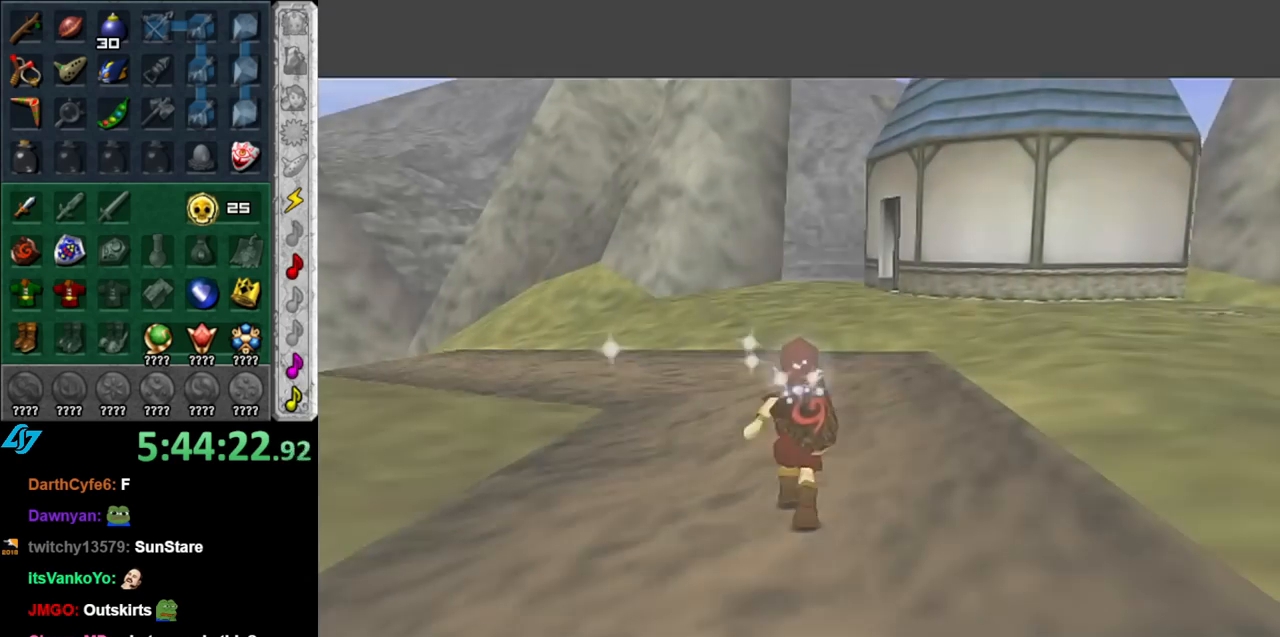
{"buttons": [], "left_stick": "up-left", "right_stick": "center", "events": []}
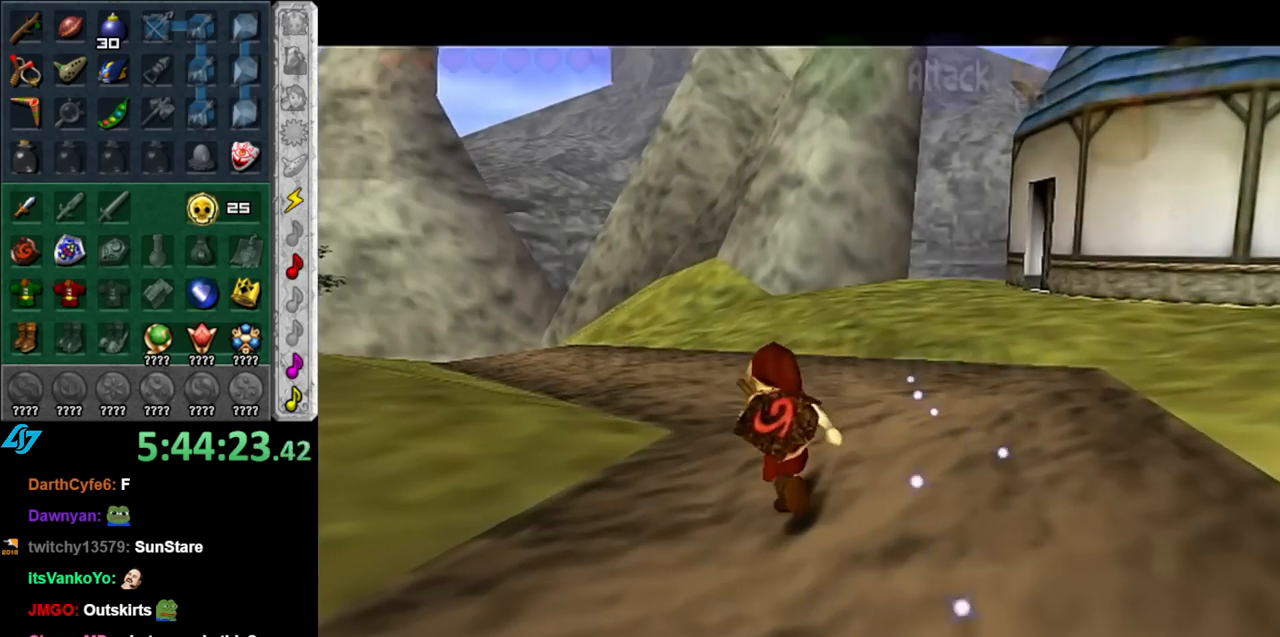
{"buttons": ["A"], "left_stick": "up-left", "right_stick": "center", "events": [[433, "A", "down"]]}
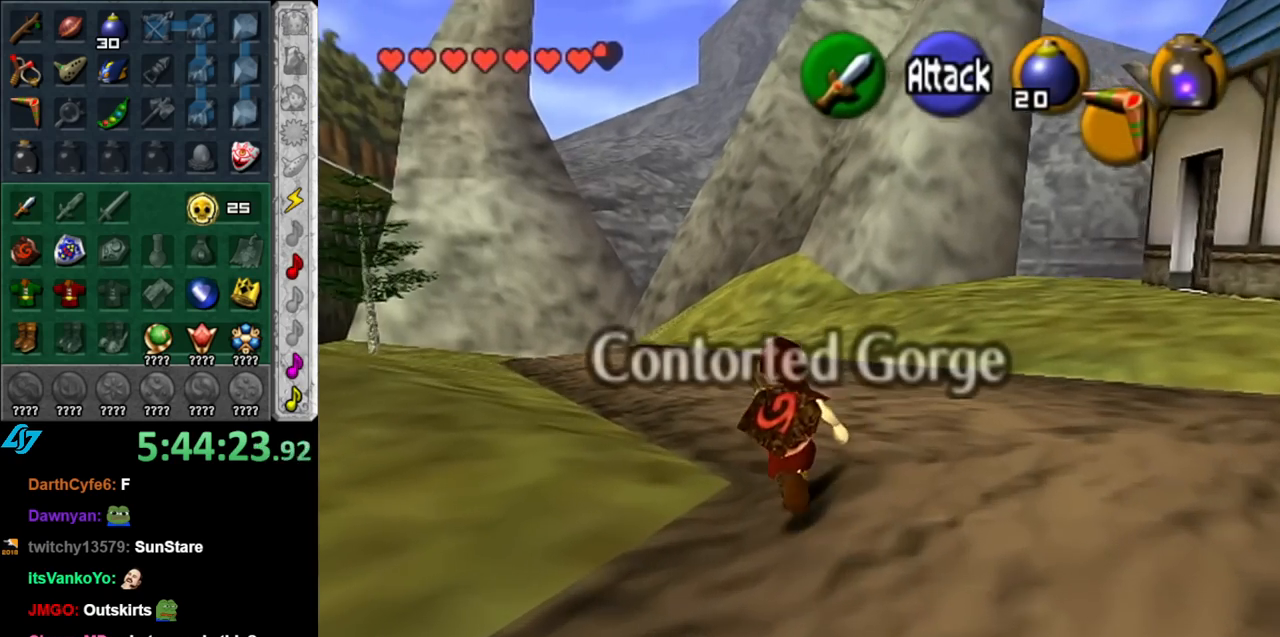
{"buttons": [], "left_stick": "up-left", "right_stick": "center", "events": [[67, "A", "up"], [150, "A", "down"], [283, "A", "up"]]}
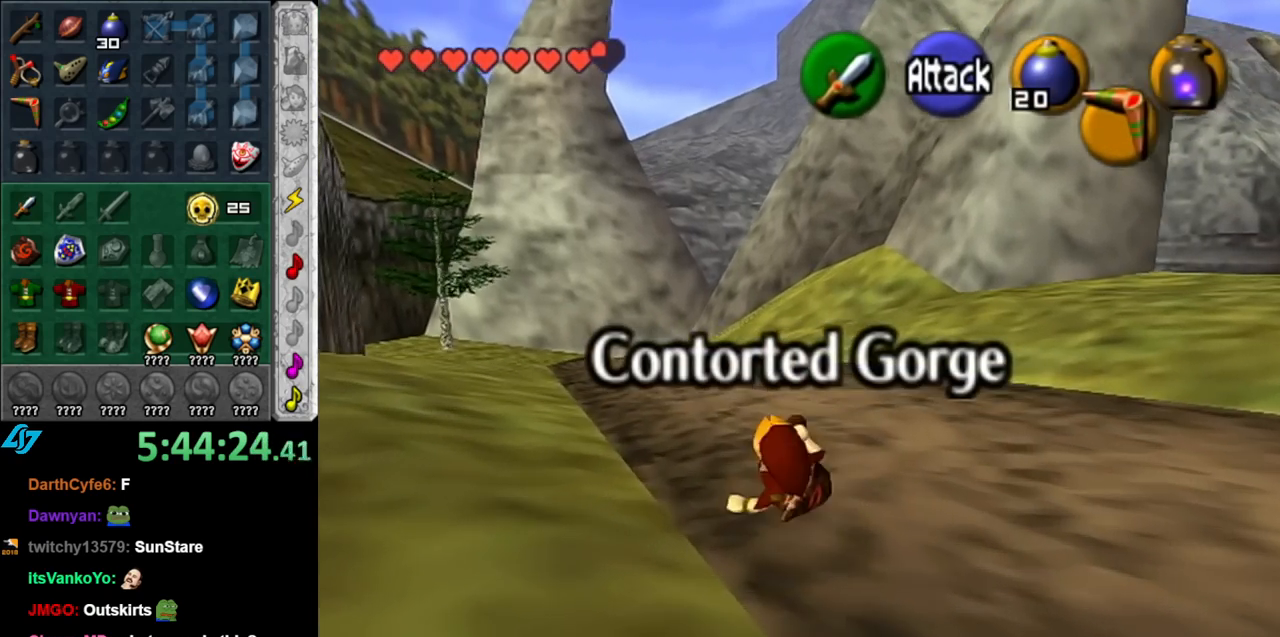
{"buttons": [], "left_stick": "up", "right_stick": "center", "events": [[250, "left_stick", "up"], [350, "A", "down"], [500, "A", "up"]]}
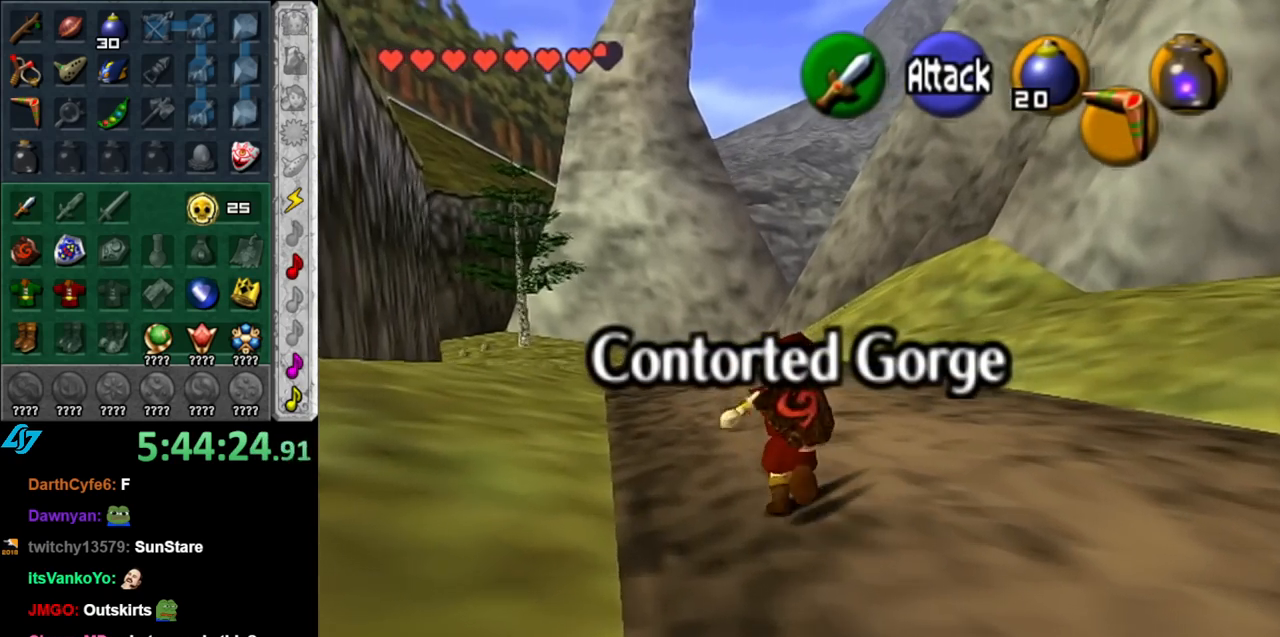
{"buttons": [], "left_stick": "up", "right_stick": "center", "events": []}
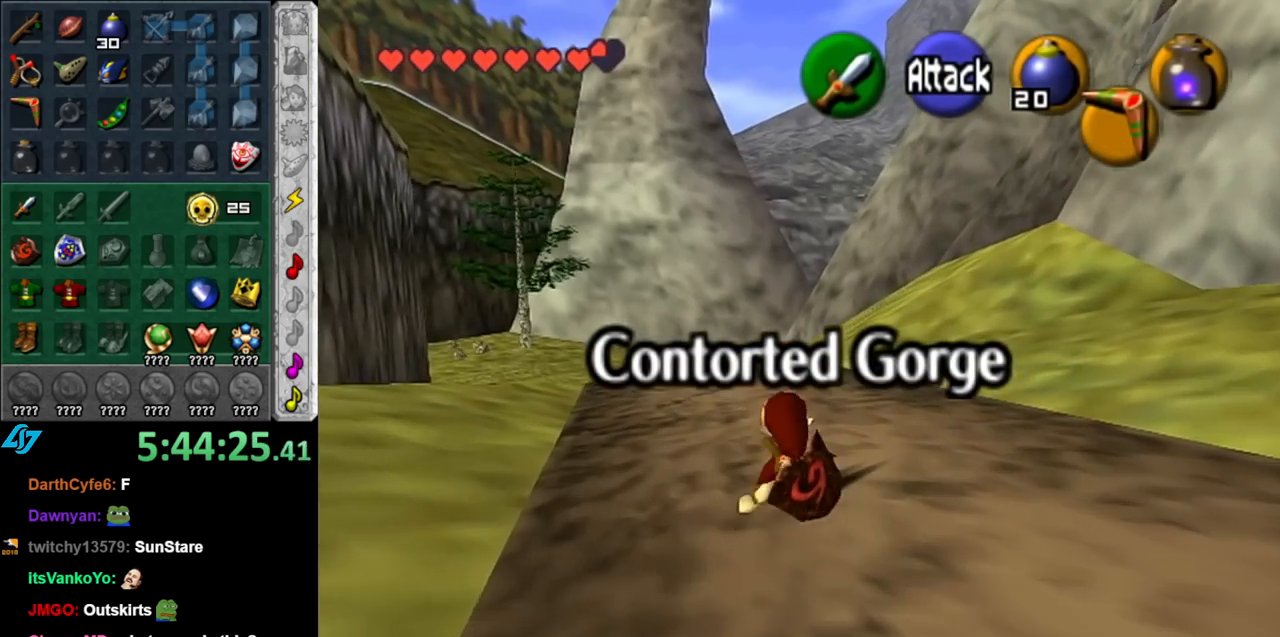
{"buttons": [], "left_stick": "up-left", "right_stick": "center", "events": [[83, "left_stick", "up-right"], [317, "left_stick", "up"], [500, "left_stick", "up-left"]]}
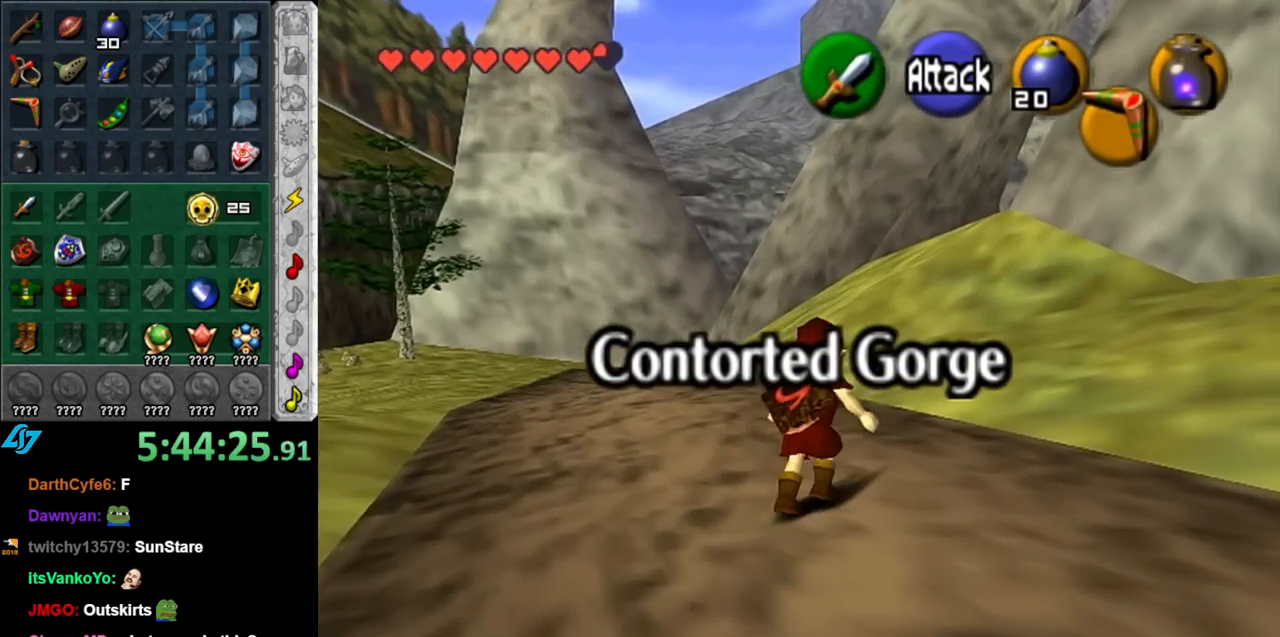
{"buttons": [], "left_stick": "up-left", "right_stick": "center", "events": [[150, "A", "down"], [250, "A", "up"], [350, "A", "down"], [467, "A", "up"]]}
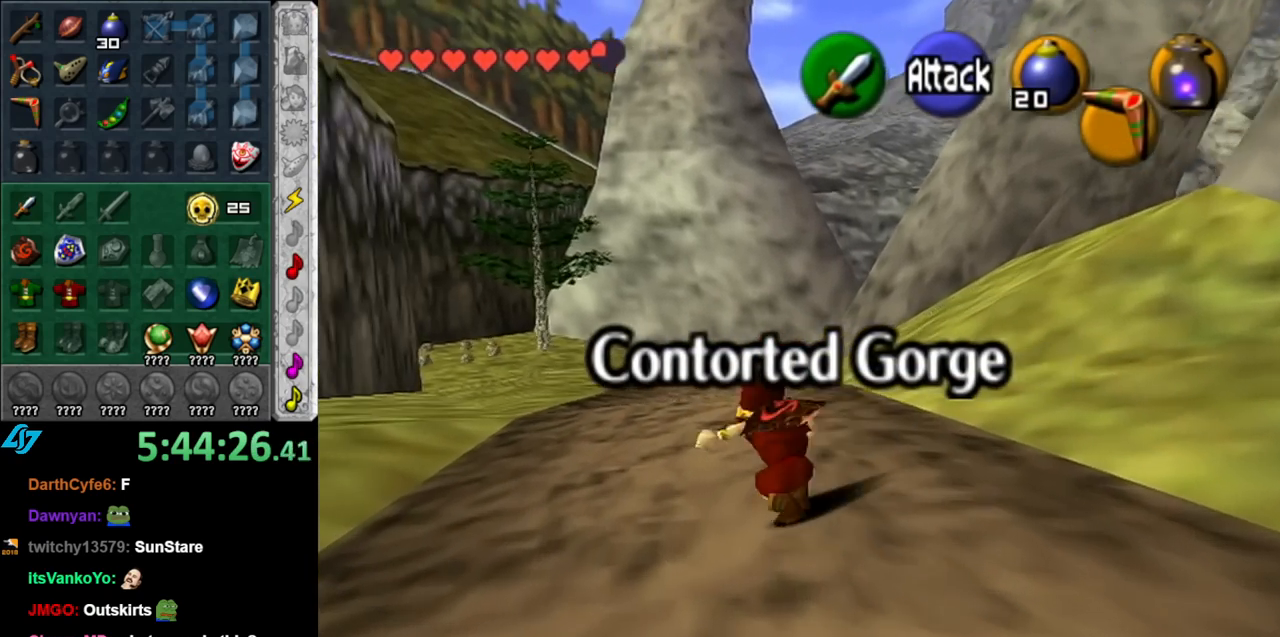
{"buttons": ["A"], "left_stick": "up", "right_stick": "center", "events": [[67, "left_stick", "up"], [467, "A", "down"]]}
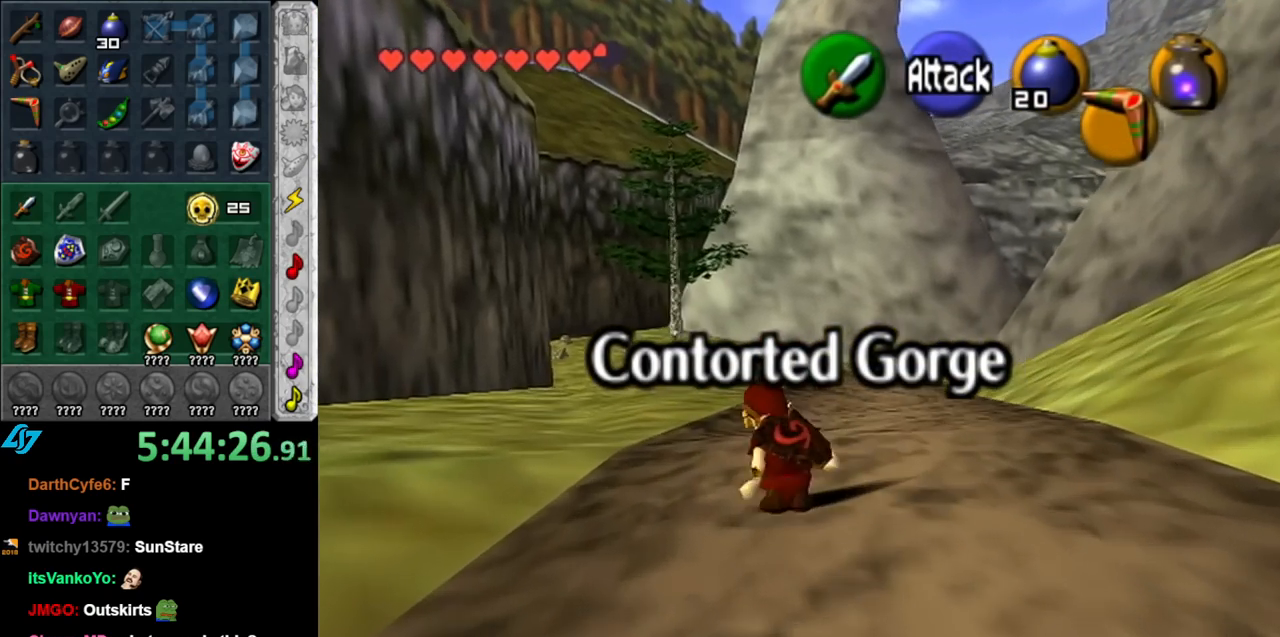
{"buttons": [], "left_stick": "up", "right_stick": "center", "events": [[117, "A", "up"]]}
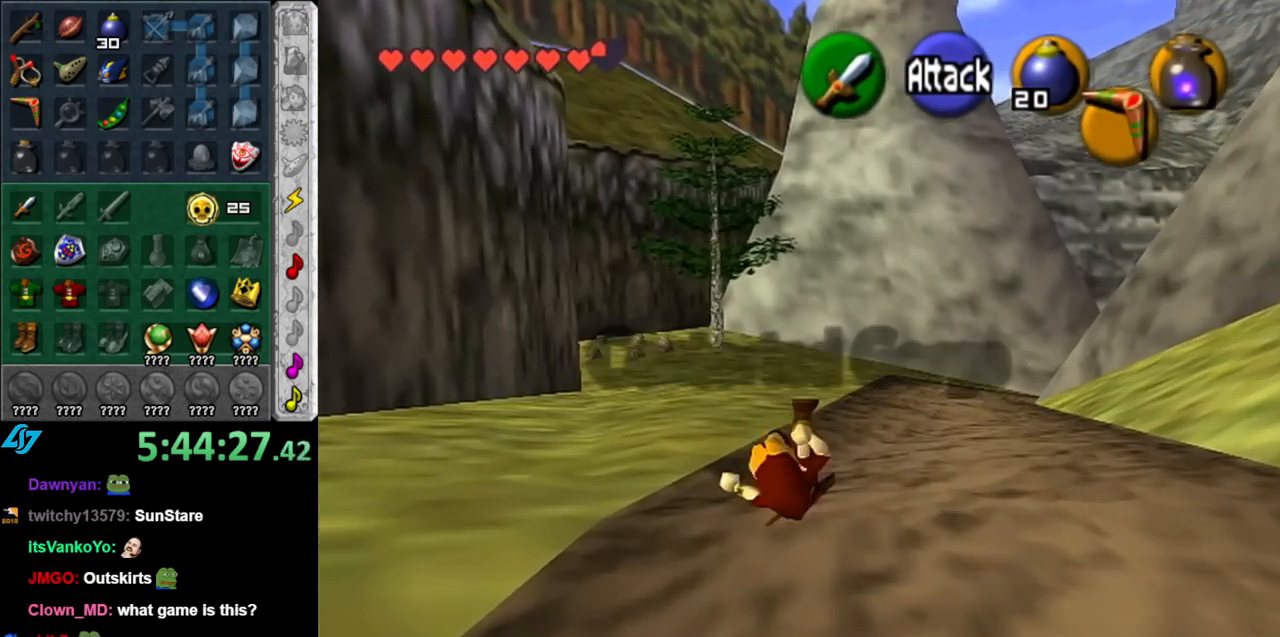
{"buttons": [], "left_stick": "up", "right_stick": "center", "events": [[283, "A", "down"], [400, "A", "up"]]}
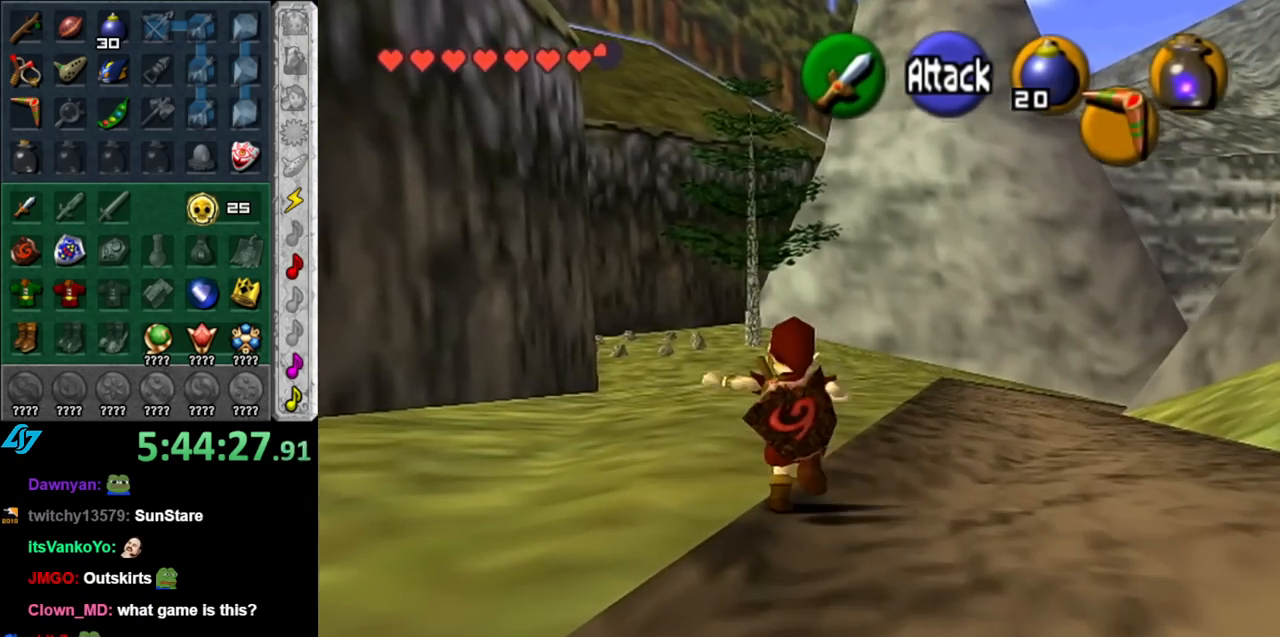
{"buttons": [], "left_stick": "up", "right_stick": "center", "events": []}
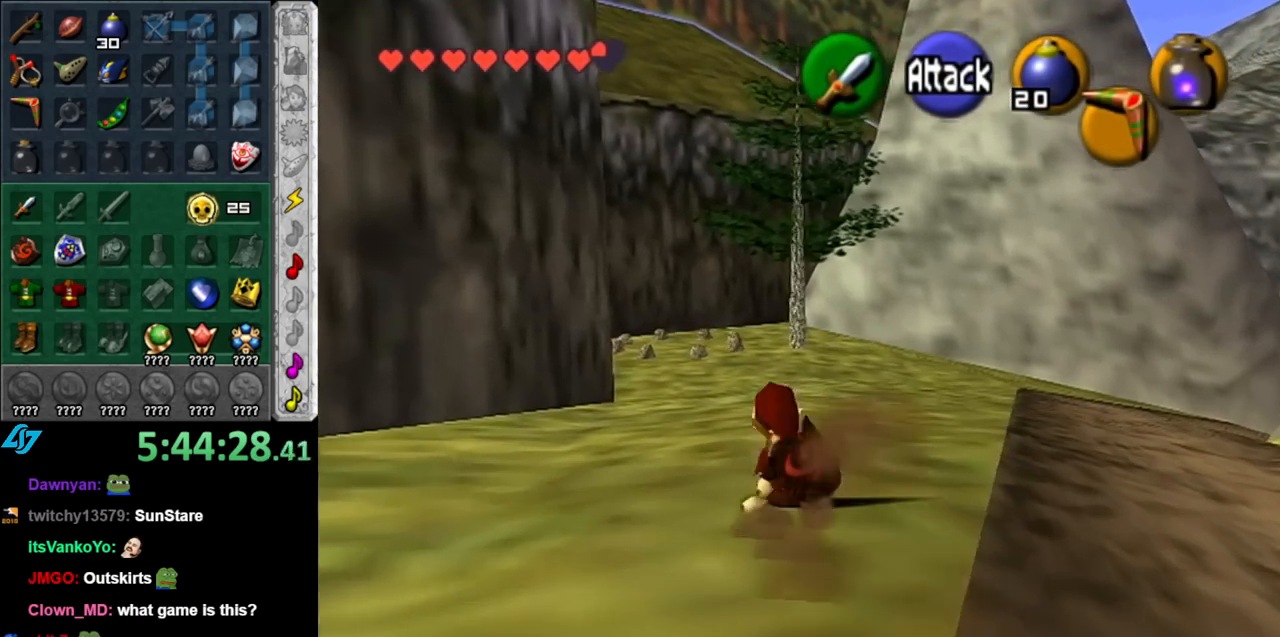
{"buttons": [], "left_stick": "up", "right_stick": "center", "events": [[100, "A", "down"], [250, "A", "up"]]}
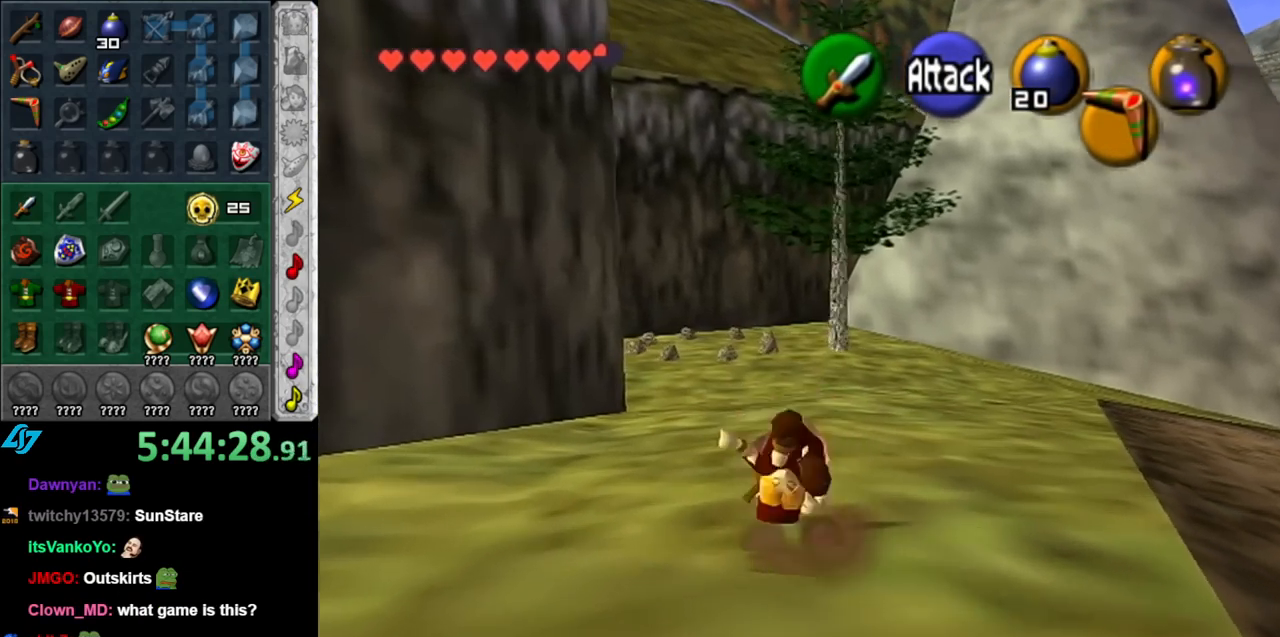
{"buttons": [], "left_stick": "up", "right_stick": "center", "events": [[217, "Y", "down"], [367, "Y", "up"]]}
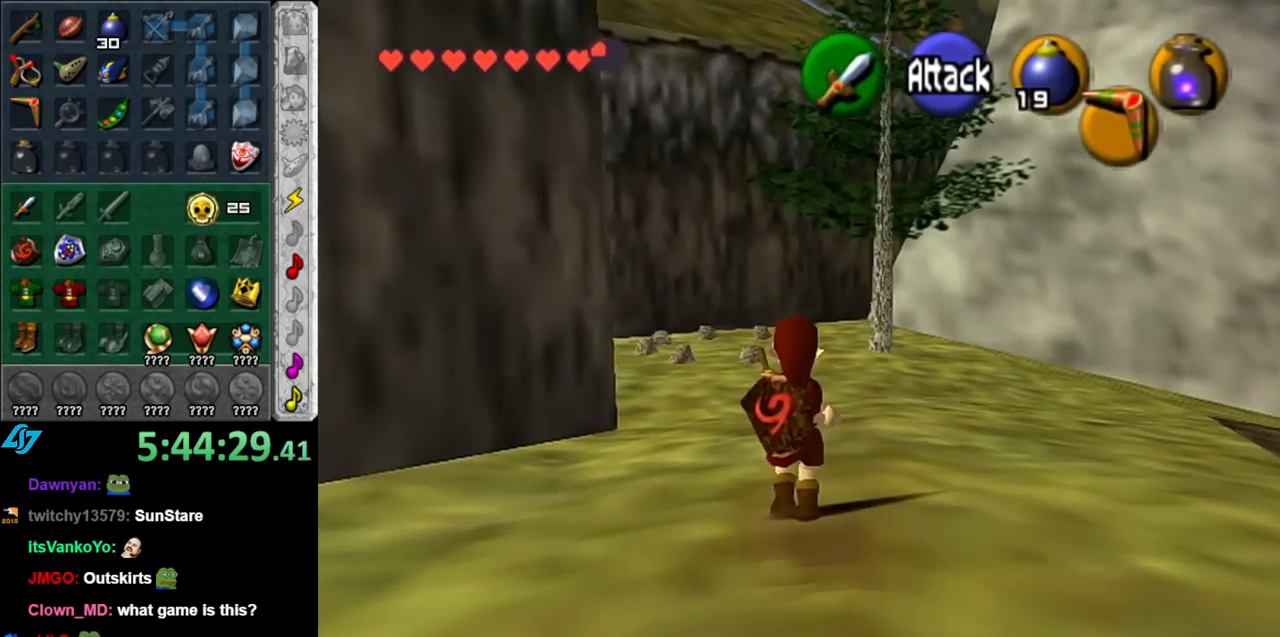
{"buttons": [], "left_stick": "up", "right_stick": "center", "events": []}
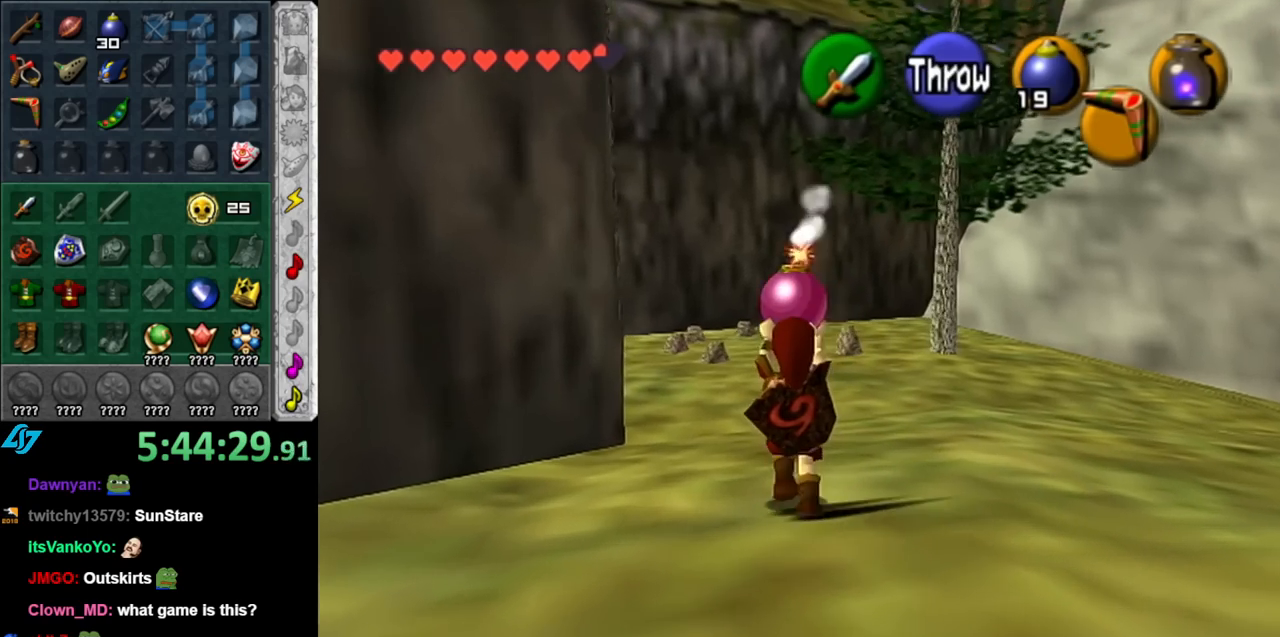
{"buttons": [], "left_stick": "up", "right_stick": "center", "events": []}
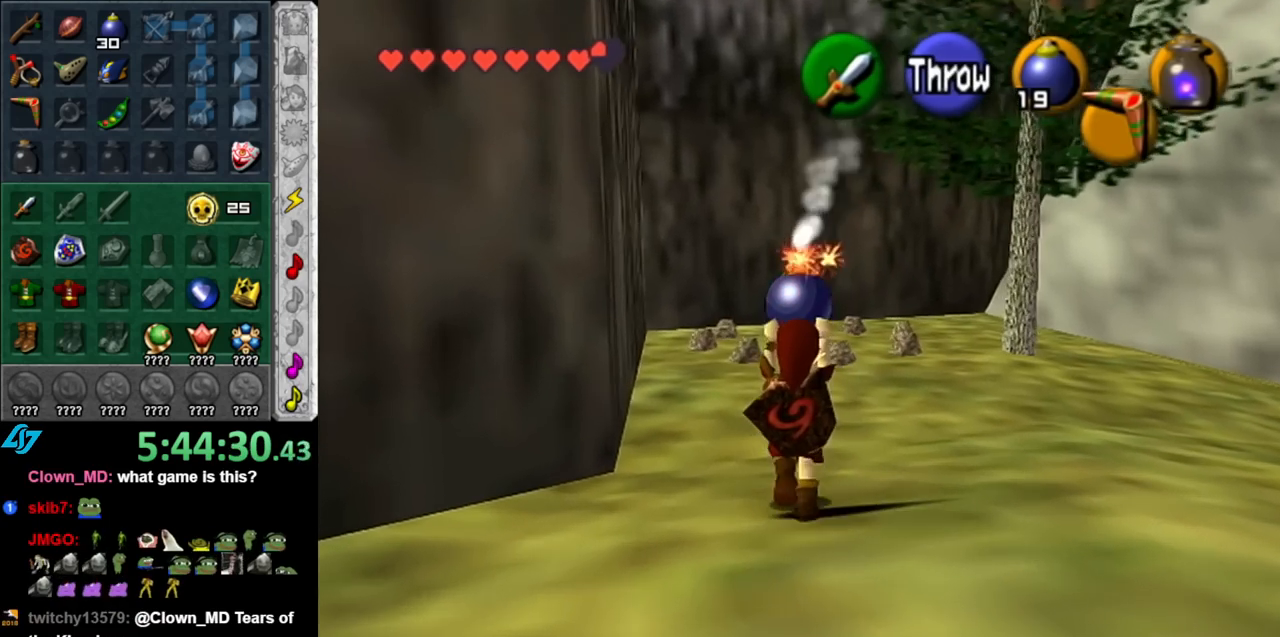
{"buttons": [], "left_stick": "up", "right_stick": "center", "events": [[183, "Y", "down"], [317, "Y", "up"]]}
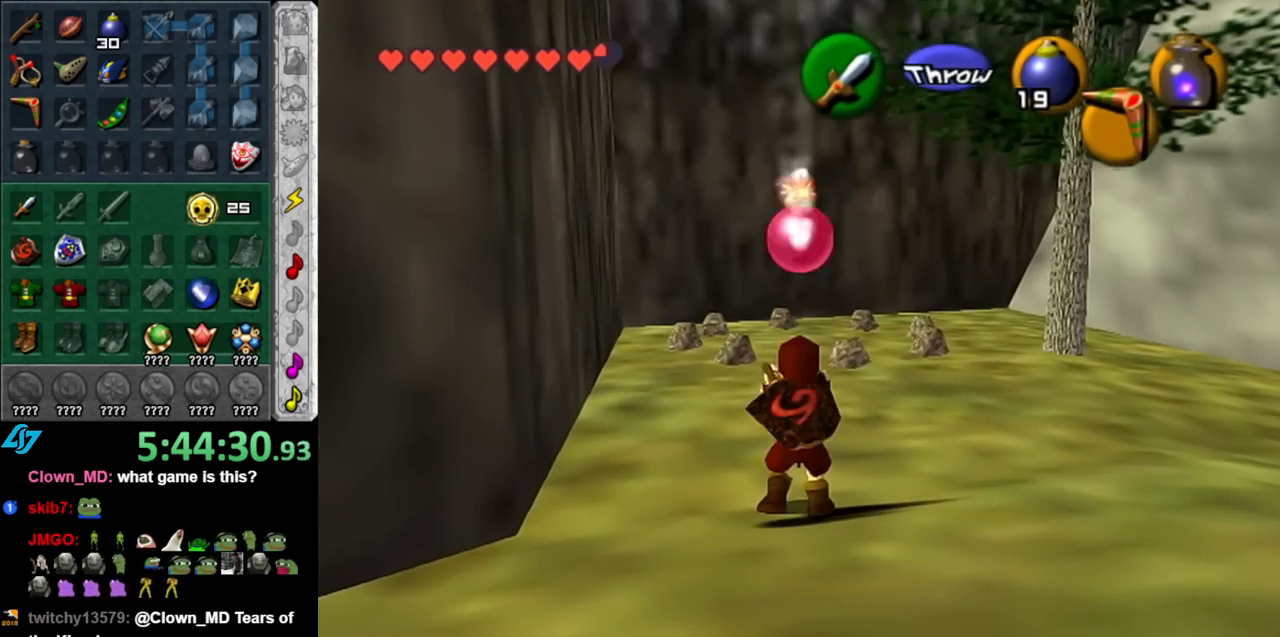
{"buttons": [], "left_stick": "up-left", "right_stick": "center", "events": [[217, "left_stick", "up-left"]]}
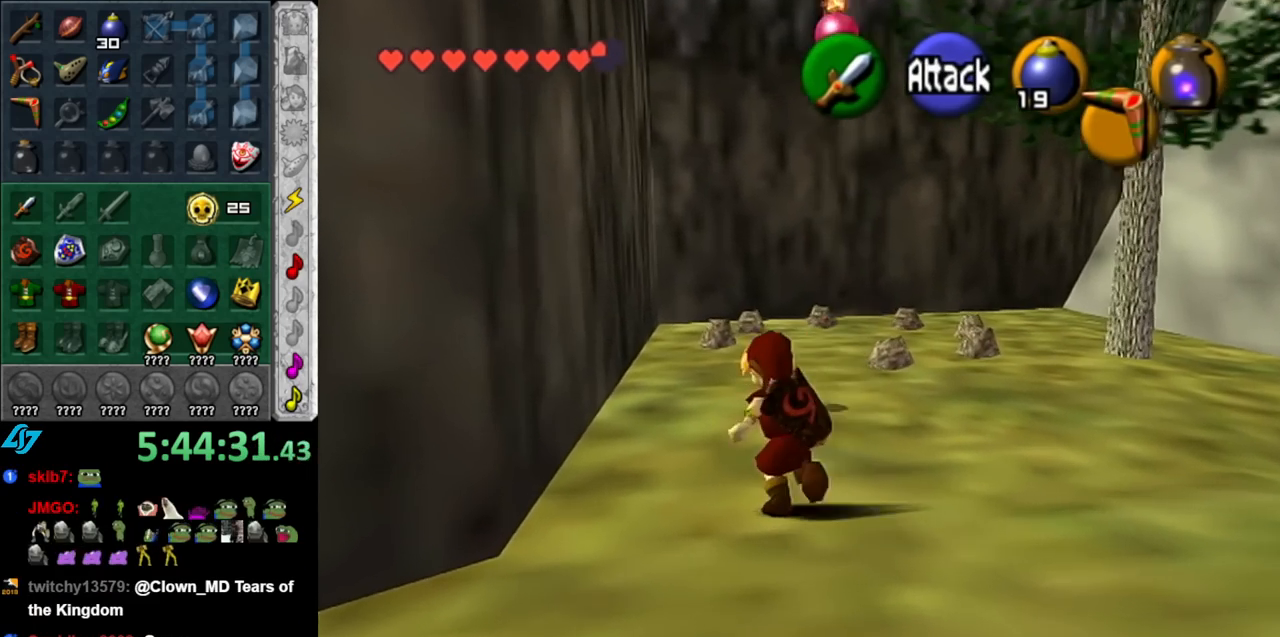
{"buttons": [], "left_stick": "center", "right_stick": "center", "events": [[67, "left_stick", "up"], [250, "left_stick", "center"]]}
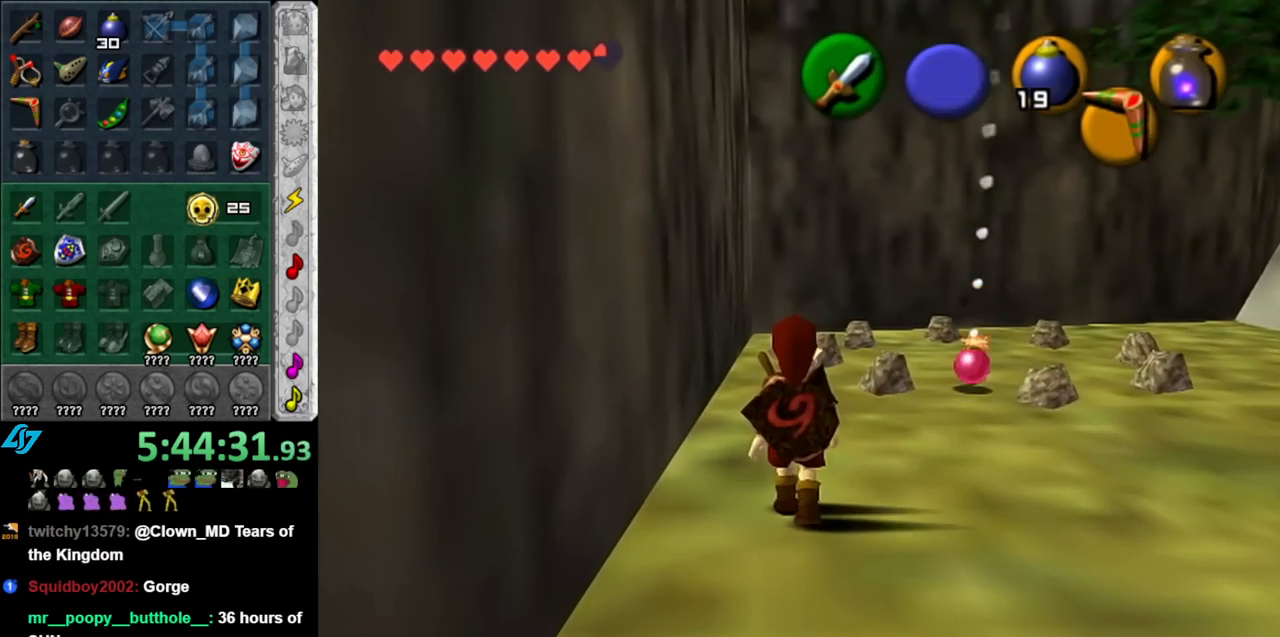
{"buttons": [], "left_stick": "center", "right_stick": "center", "events": []}